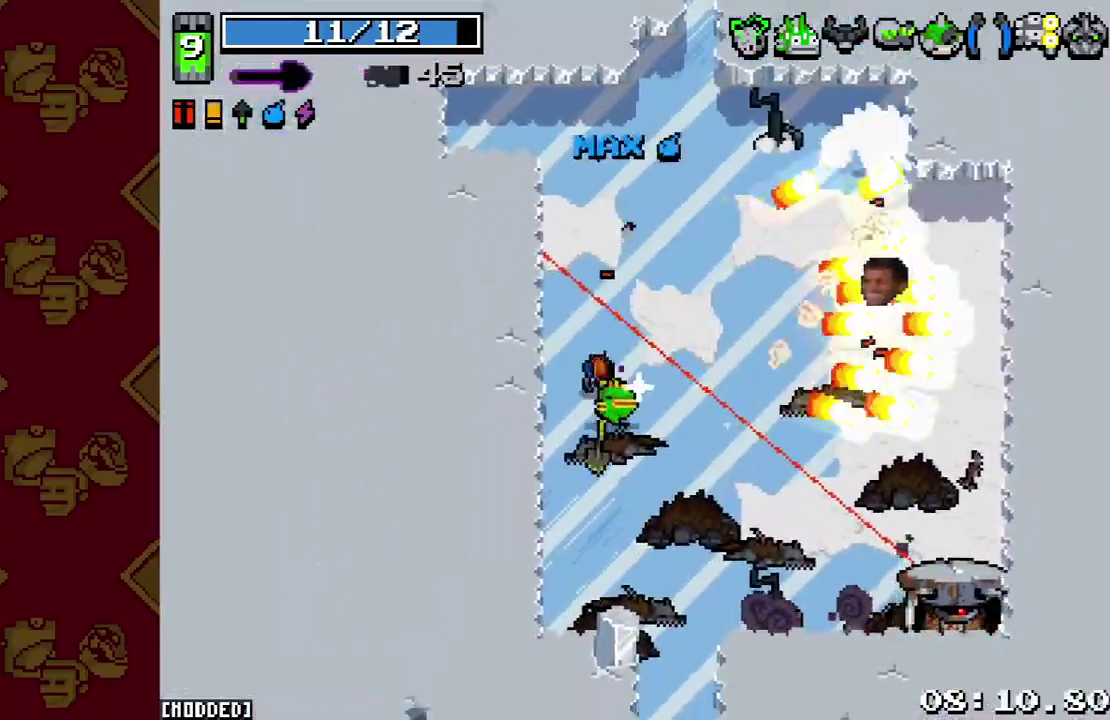
Gameplay with a controller (PlayStation layout); each line is a JSON object with the inputs held at the frame after it. "events" lists button and stick changes between this image and that frame as [ms after this image, input, new state], when the widget could be followed in between. This overlay highlights the sticks when they move; stick clicks (L3 R3) are not distinguishable. Not read: L3 R3.
{"buttons": [], "left_stick": "down-right", "right_stick": "right", "events": [[67, "L1", "up"], [67, "left_stick", "down"], [200, "left_stick", "down-right"]]}
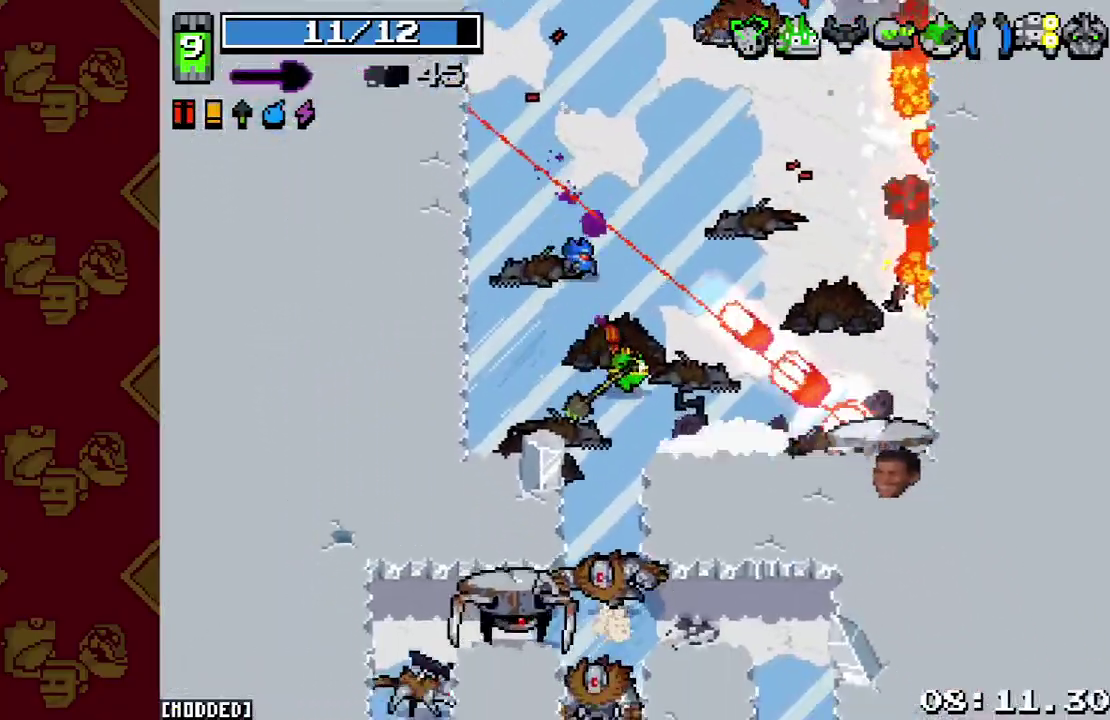
{"buttons": [], "left_stick": "down-left", "right_stick": "down-right", "events": [[67, "R2", "down"], [133, "left_stick", "left"], [200, "R2", "up"], [200, "left_stick", "up-left"], [333, "right_stick", "down-right"], [367, "left_stick", "left"], [433, "left_stick", "down-left"]]}
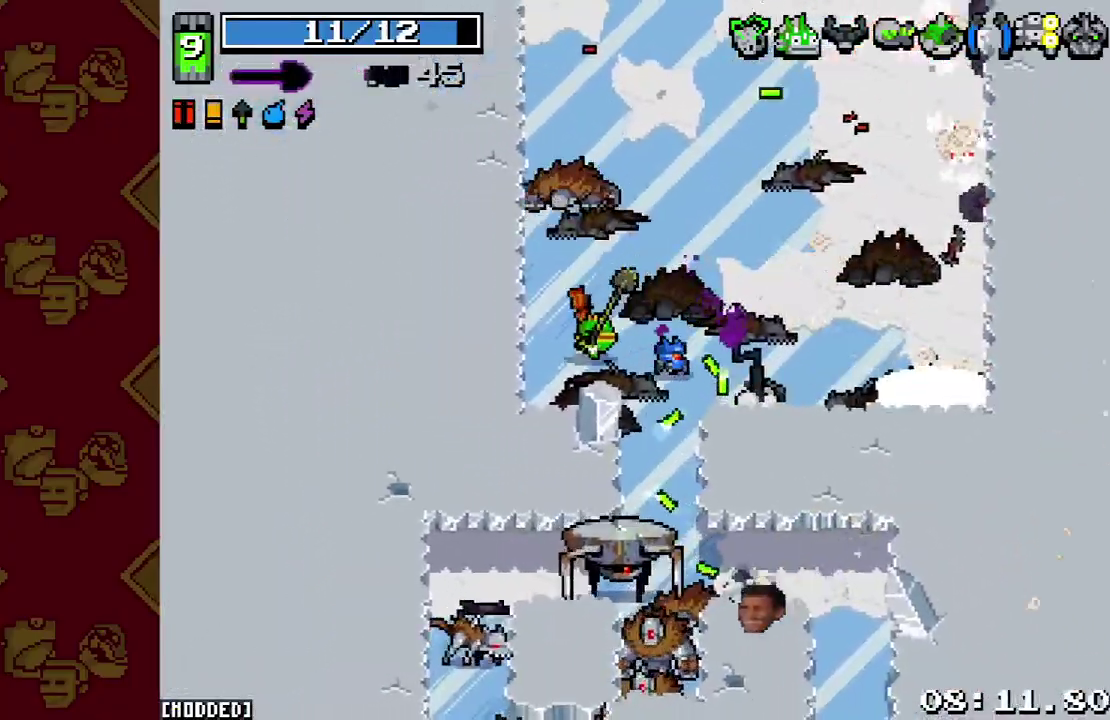
{"buttons": ["L1"], "left_stick": "up-right", "right_stick": "down-right", "events": [[200, "R2", "down"], [267, "left_stick", "right"], [367, "R2", "up"], [367, "left_stick", "up-right"], [500, "L1", "down"]]}
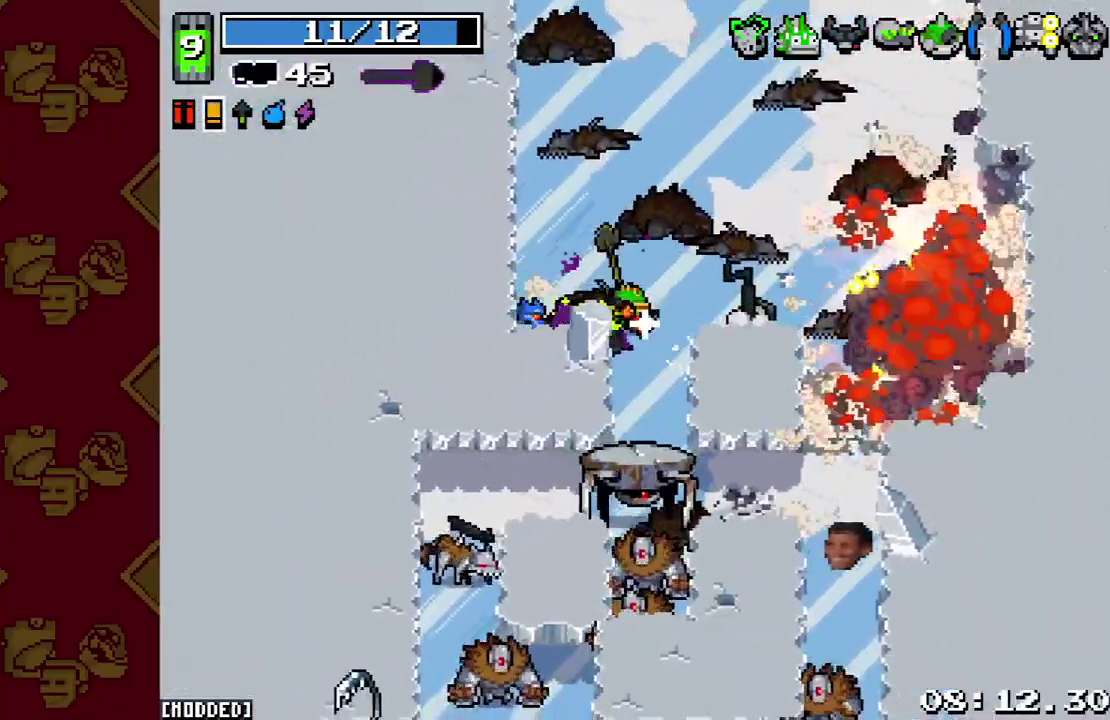
{"buttons": [], "left_stick": "up", "right_stick": "right", "events": [[67, "right_stick", "down"], [100, "L1", "up"], [100, "left_stick", "up"], [200, "R2", "down"], [333, "R2", "up"], [400, "right_stick", "down-right"], [467, "right_stick", "right"]]}
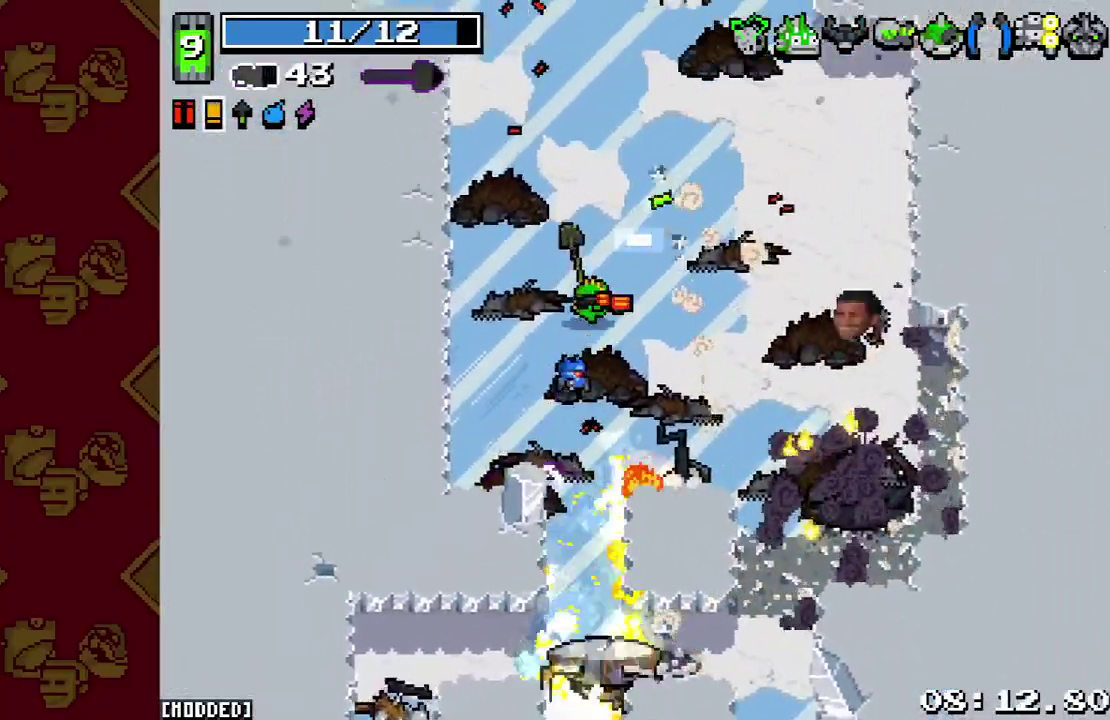
{"buttons": [], "left_stick": "down-right", "right_stick": "down", "events": [[33, "L2", "down"], [33, "right_stick", "up-right"], [133, "L2", "up"], [333, "left_stick", "up-right"], [333, "right_stick", "right"], [400, "right_stick", "down-right"], [433, "left_stick", "down-right"], [467, "right_stick", "down"]]}
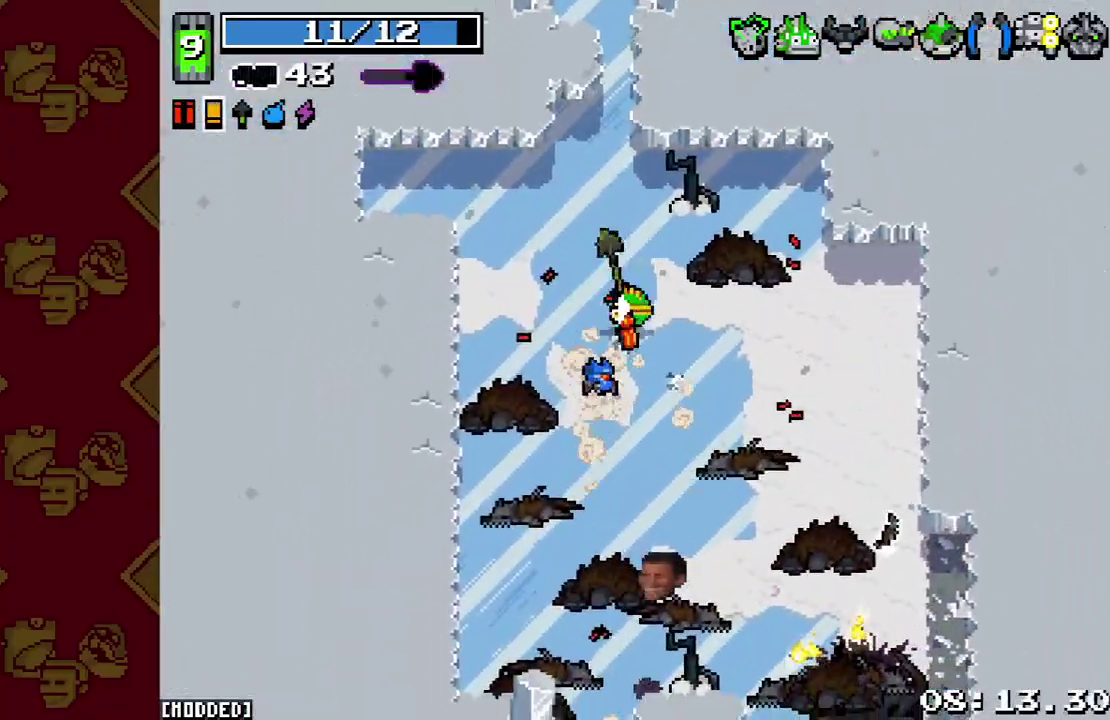
{"buttons": [], "left_stick": "down", "right_stick": "down", "events": [[100, "L2", "down"], [200, "left_stick", "down"], [233, "L2", "up"]]}
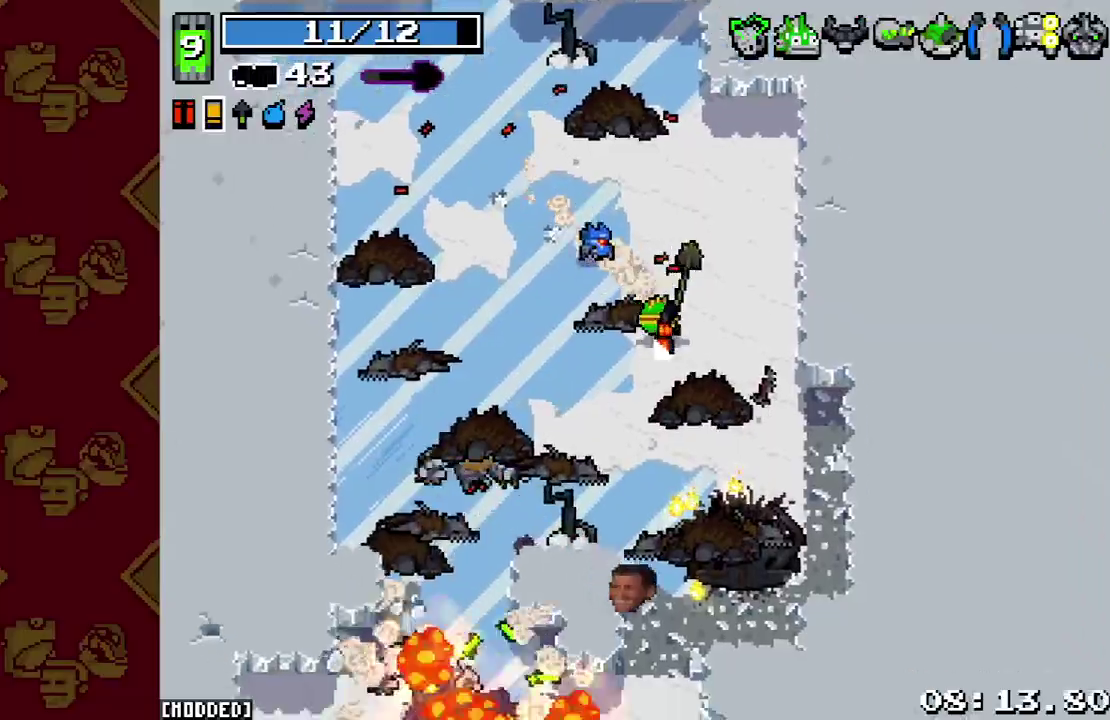
{"buttons": [], "left_stick": "down-left", "right_stick": "down", "events": [[33, "left_stick", "down-right"], [133, "L2", "down"], [267, "L2", "up"], [333, "left_stick", "down"], [467, "left_stick", "down-left"]]}
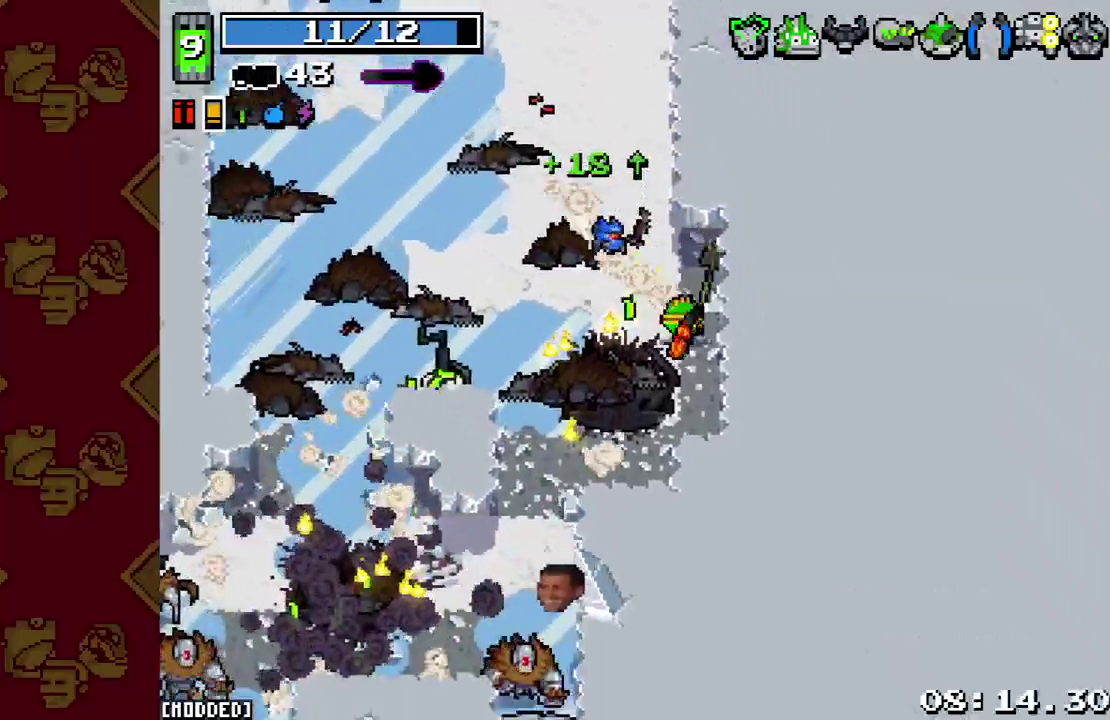
{"buttons": ["R2"], "left_stick": "up-left", "right_stick": "down", "events": [[167, "L2", "down"], [167, "right_stick", "down-left"], [300, "L2", "up"], [467, "R2", "down"], [467, "left_stick", "up-left"], [467, "right_stick", "down"]]}
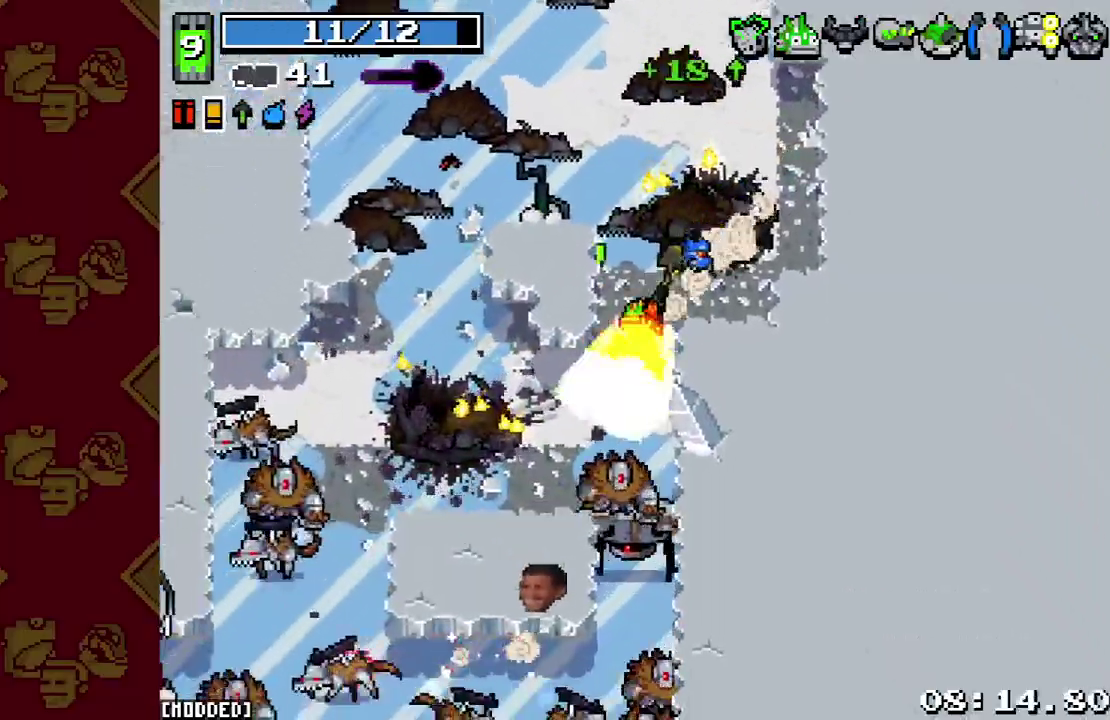
{"buttons": [], "left_stick": "left", "right_stick": "down", "events": [[133, "R2", "up"], [167, "right_stick", "center"], [400, "left_stick", "left"], [400, "right_stick", "down"]]}
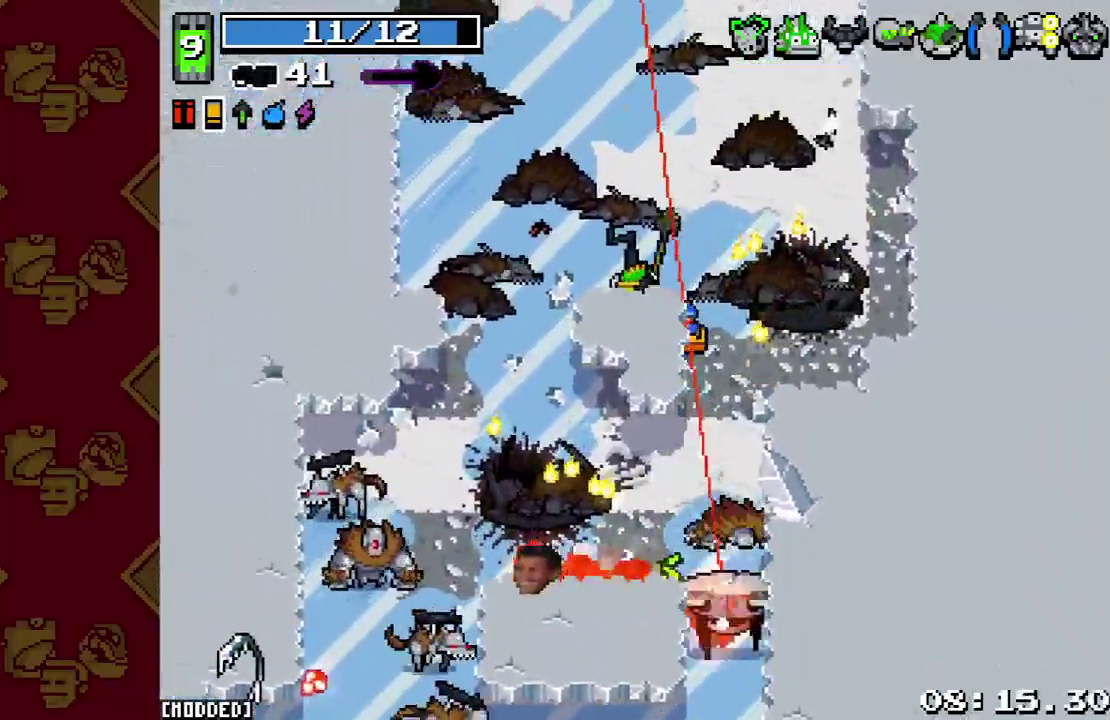
{"buttons": [], "left_stick": "down", "right_stick": "down-left", "events": [[67, "left_stick", "down-left"], [200, "right_stick", "down-left"], [333, "R2", "down"], [433, "left_stick", "up-left"], [500, "R2", "up"], [500, "left_stick", "down"]]}
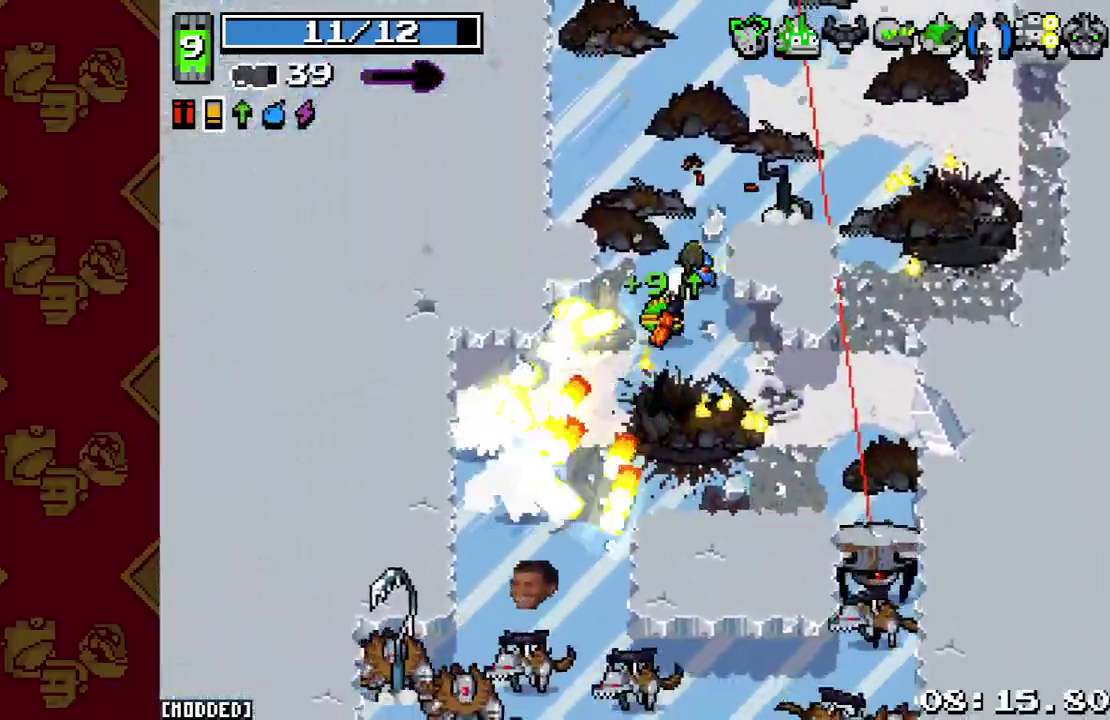
{"buttons": [], "left_stick": "down", "right_stick": "down", "events": [[33, "L1", "down"], [67, "right_stick", "down"], [167, "L1", "up"], [233, "left_stick", "down-right"], [367, "left_stick", "down"]]}
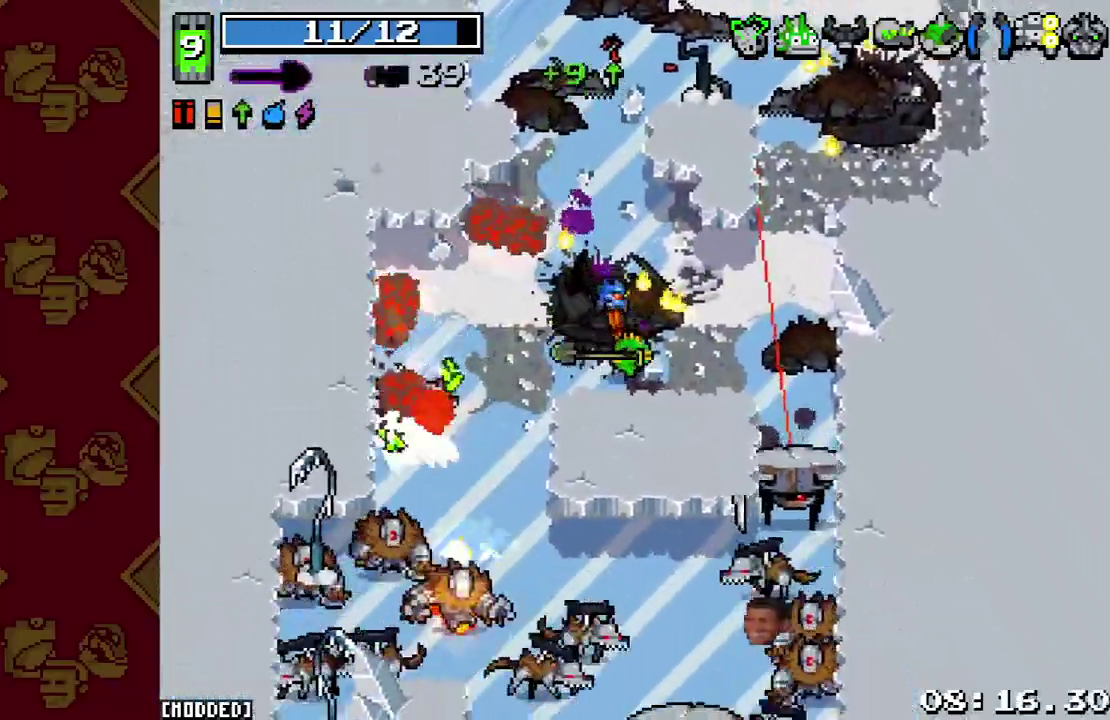
{"buttons": [], "left_stick": "center", "right_stick": "down", "events": [[133, "R2", "down"], [200, "left_stick", "center"], [333, "R2", "up"]]}